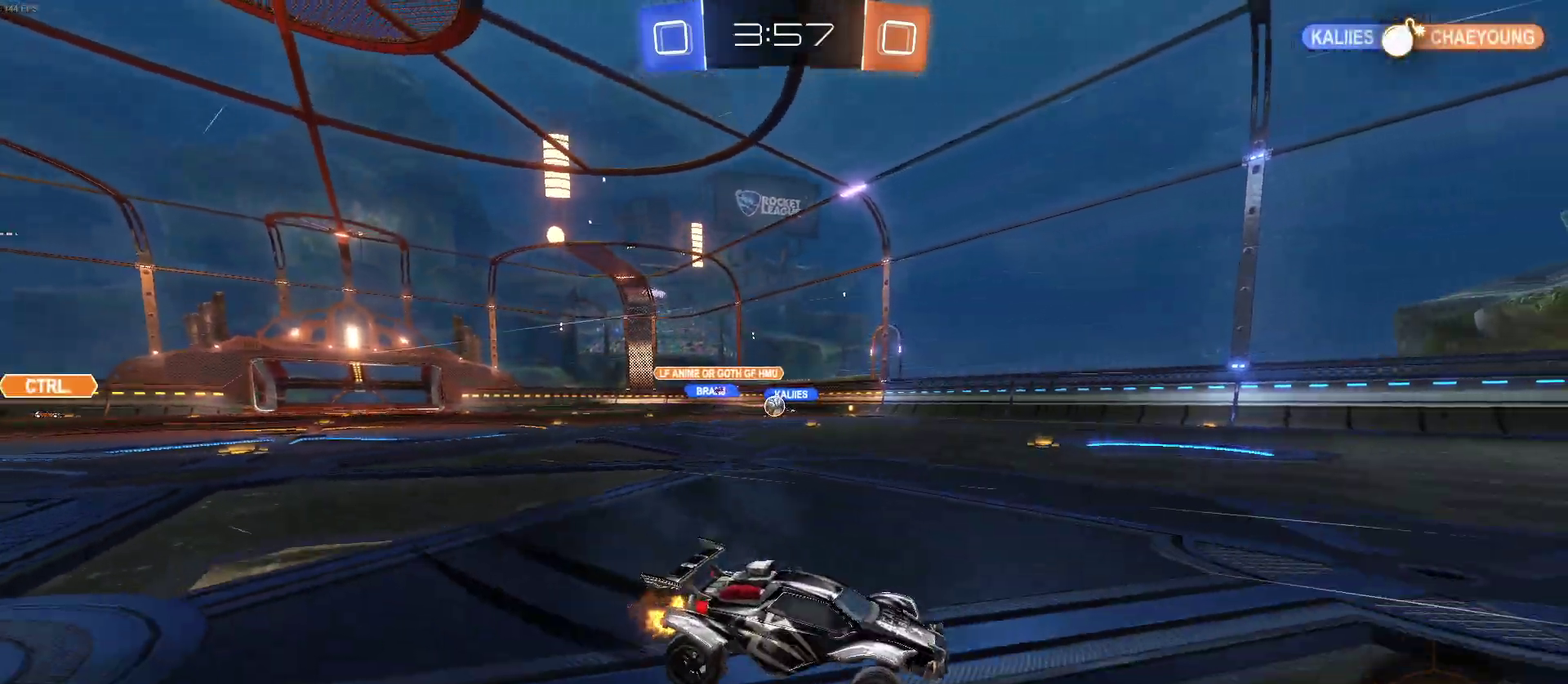
Gameplay with a controller (PlayStation layout); each line is a JSON object with the inputs held at the frame after it. "events" lists button and stick changes between this image and that frame as [ms after this image, input, new state], when the widget could be followed in between. Not read: L1 R1.
{"buttons": ["R2"], "left_stick": "left", "right_stick": "center", "events": []}
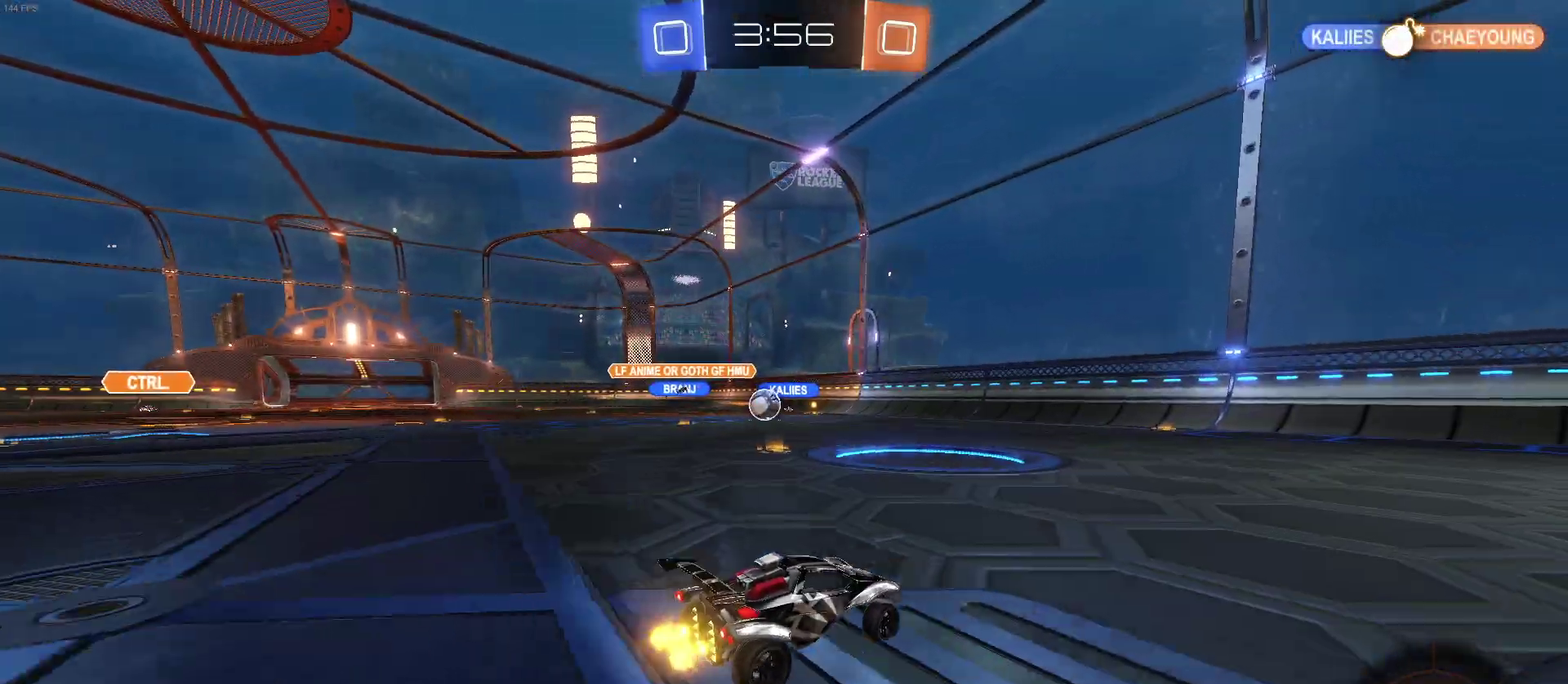
{"buttons": [], "left_stick": "left", "right_stick": "center", "events": [[17, "left_stick", "center"], [67, "left_stick", "left"], [250, "R2", "up"]]}
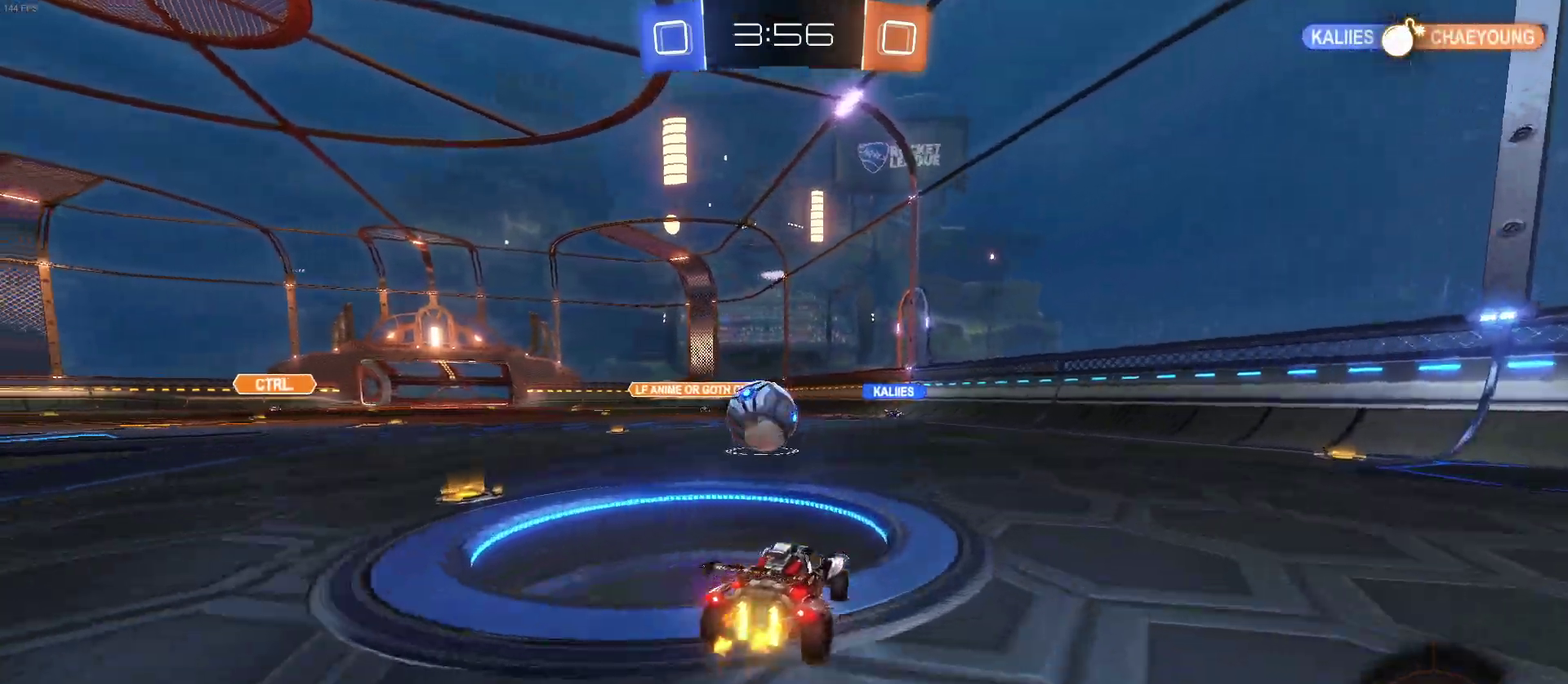
{"buttons": ["R2"], "left_stick": "left", "right_stick": "center", "events": [[167, "left_stick", "center"], [300, "left_stick", "left"], [367, "R2", "down"]]}
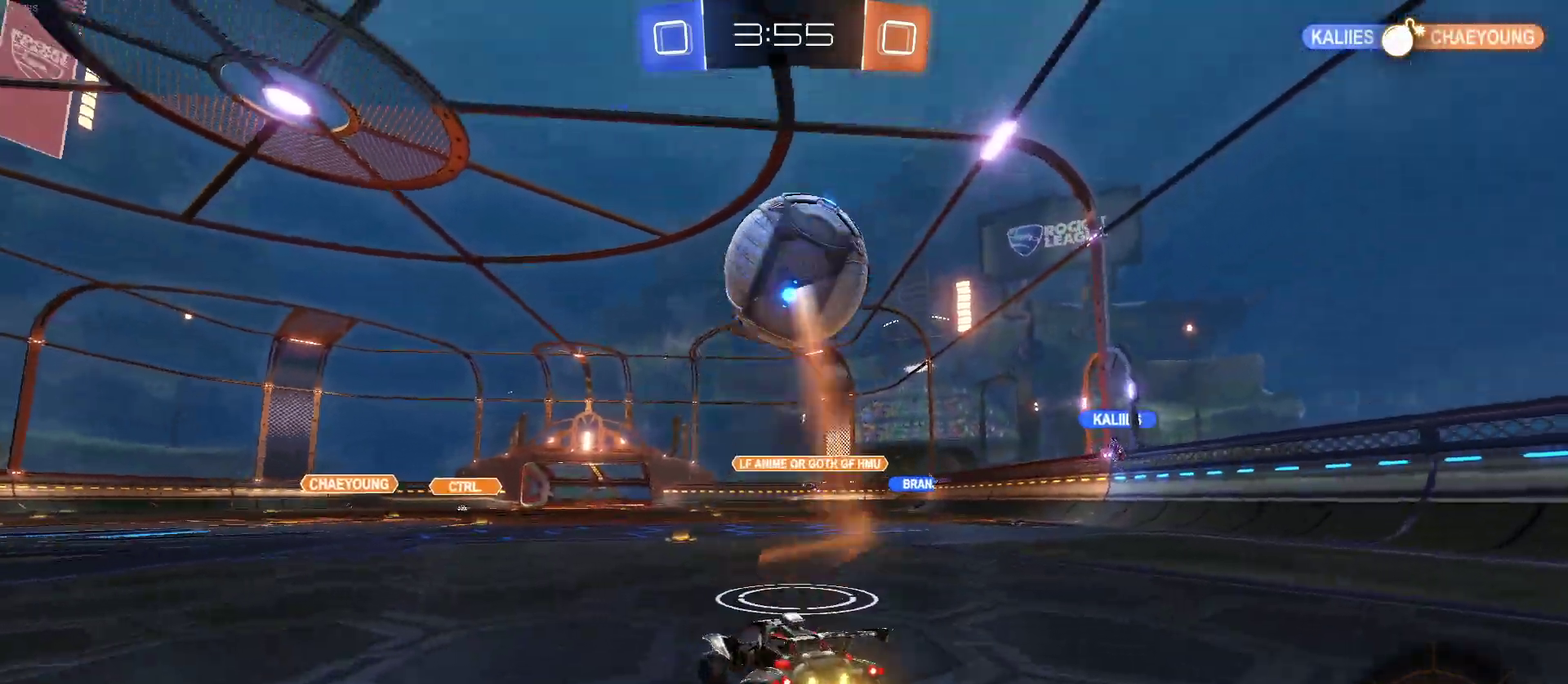
{"buttons": ["R2"], "left_stick": "center", "right_stick": "center", "events": [[483, "left_stick", "center"]]}
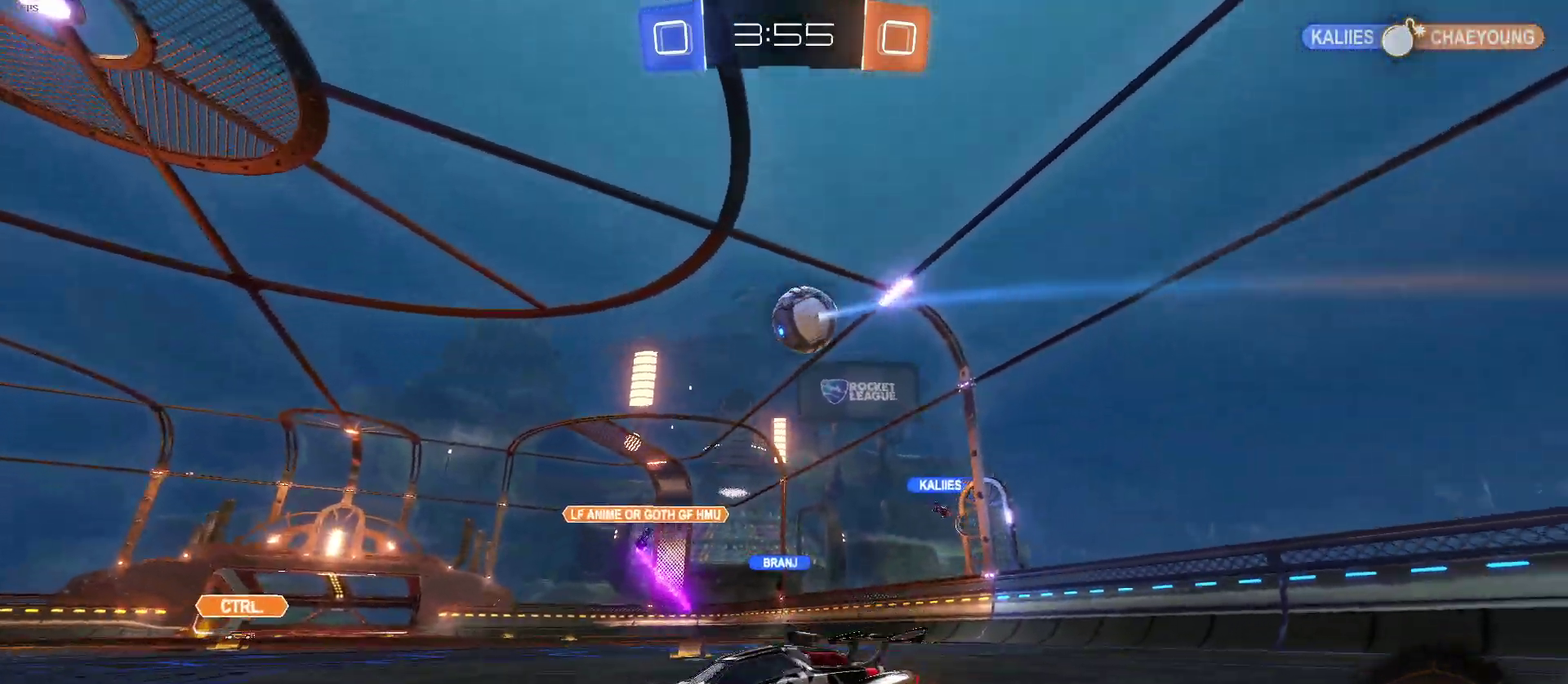
{"buttons": ["R2"], "left_stick": "center", "right_stick": "center", "events": [[117, "left_stick", "left"], [267, "left_stick", "center"]]}
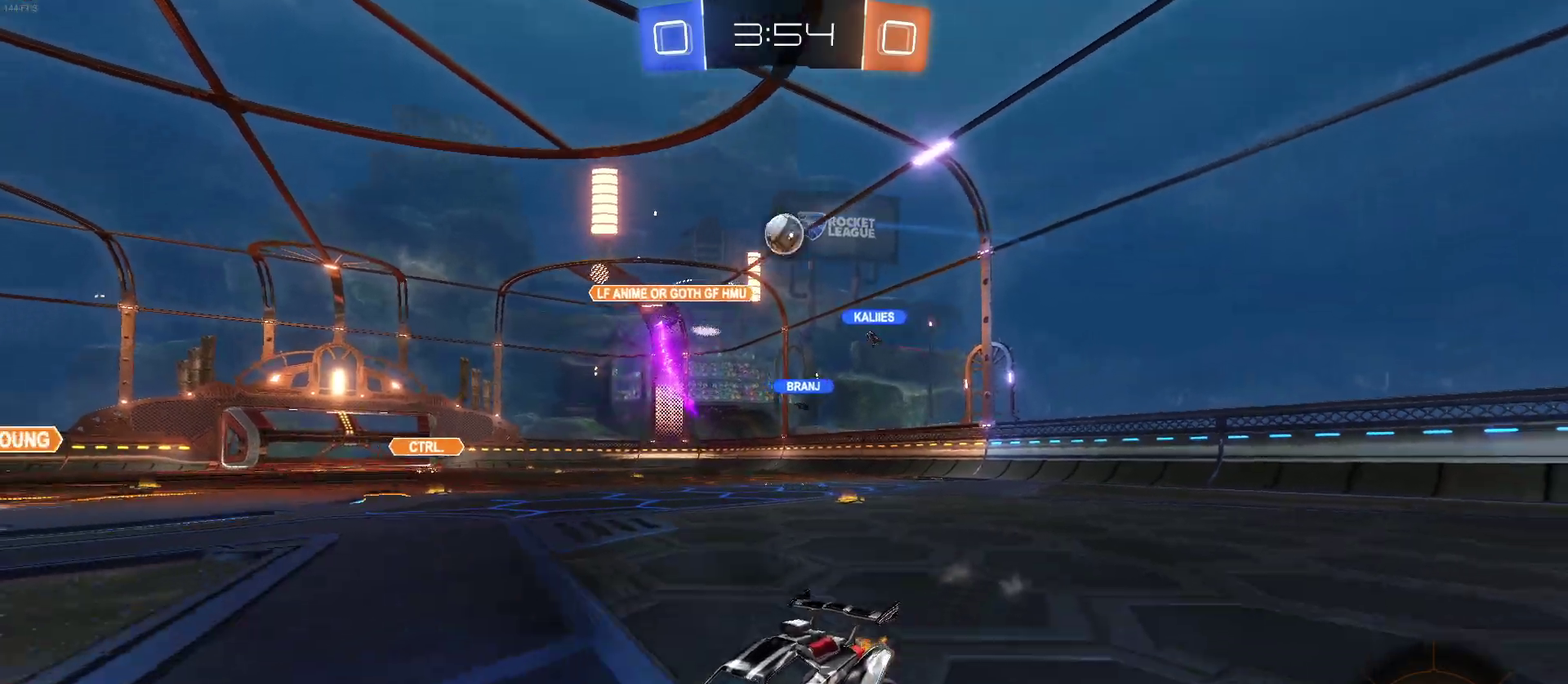
{"buttons": ["R2"], "left_stick": "left", "right_stick": "center", "events": [[317, "left_stick", "left"]]}
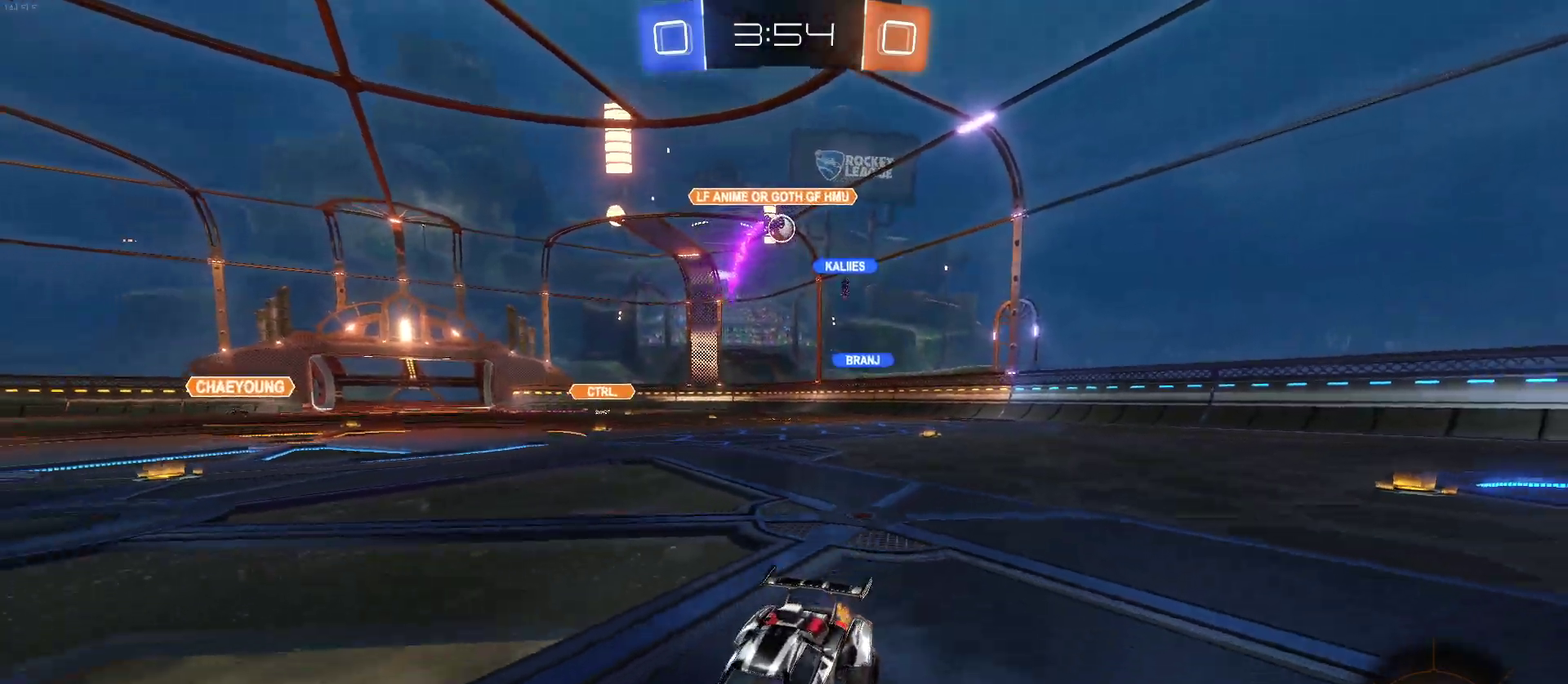
{"buttons": ["R2"], "left_stick": "center", "right_stick": "center"}
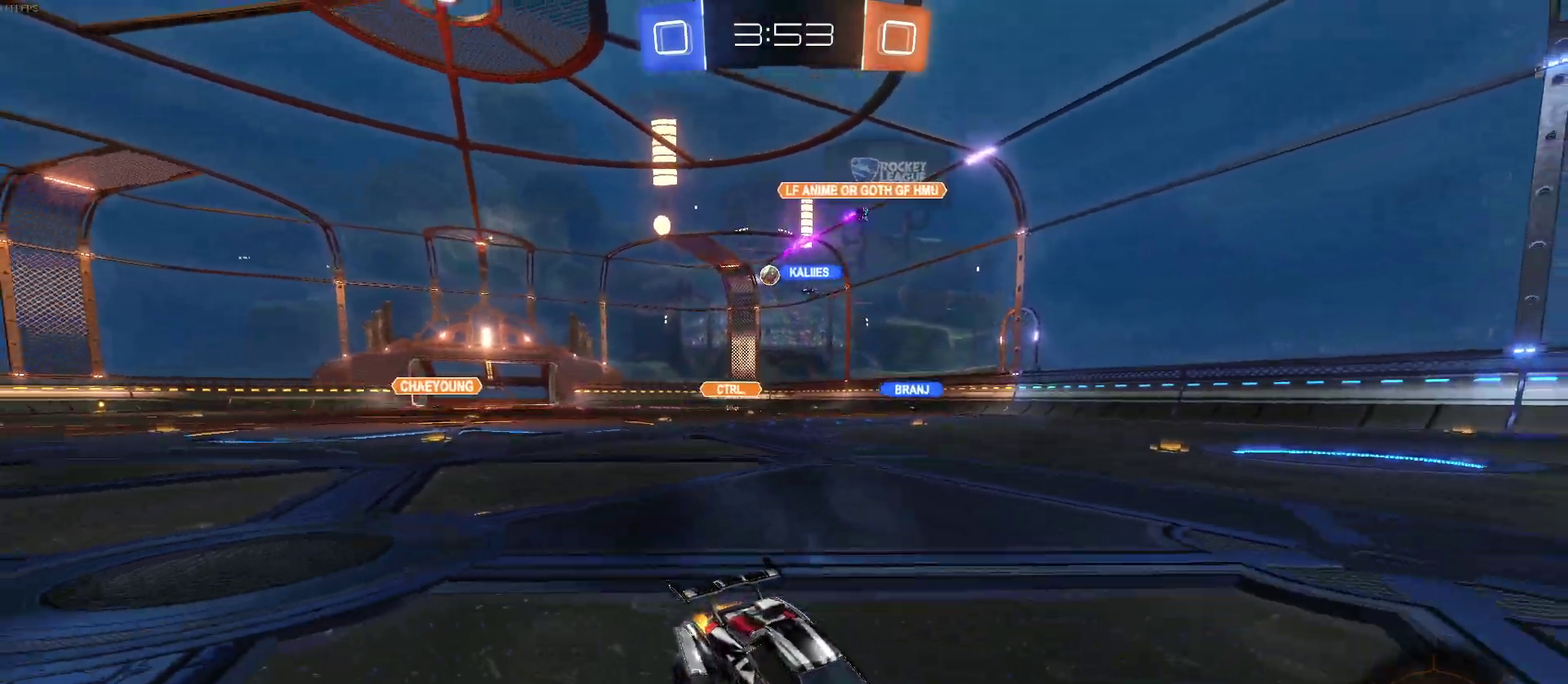
{"buttons": ["R2"], "left_stick": "right", "right_stick": "center"}
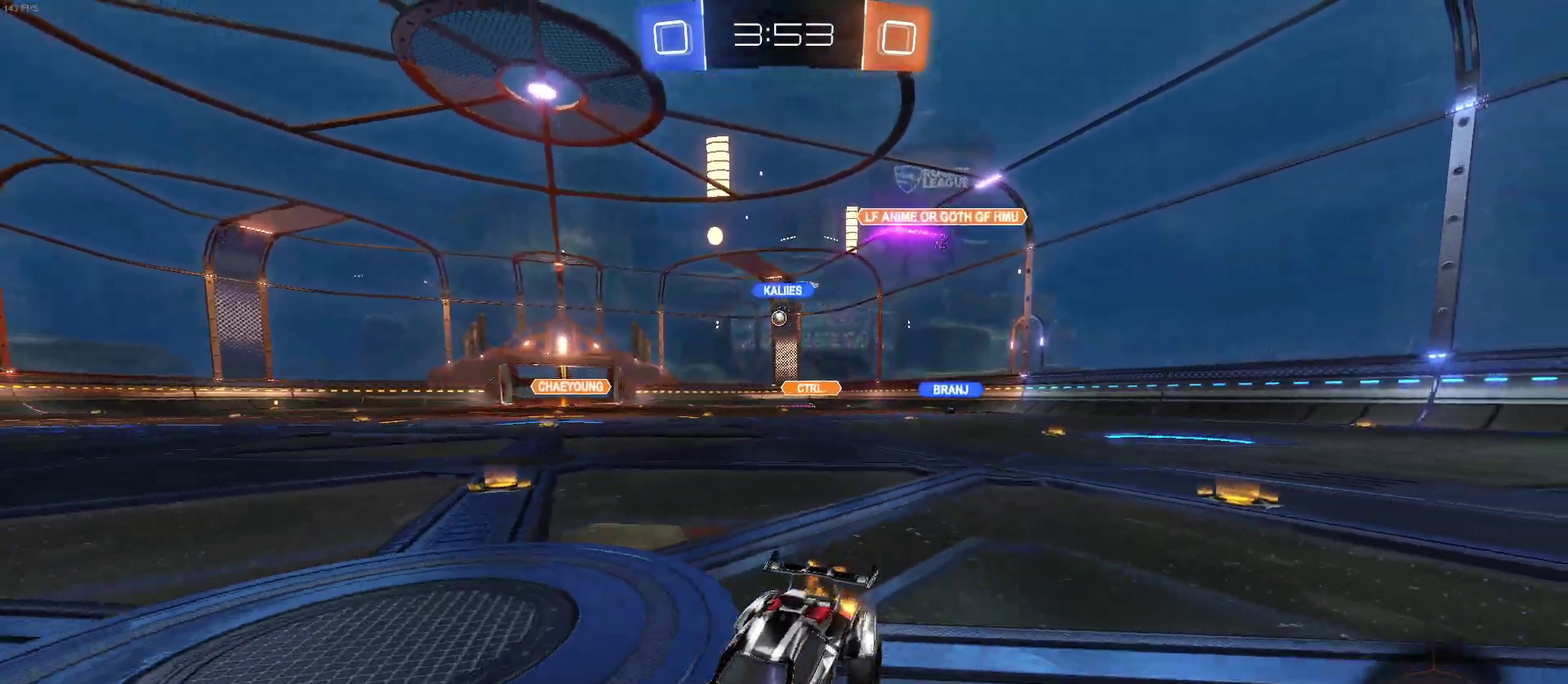
{"buttons": ["R2"], "left_stick": "right", "right_stick": "center", "events": [[33, "left_stick", "center"], [283, "TRIANGLE", "down"], [317, "left_stick", "right"], [450, "TRIANGLE", "up"]]}
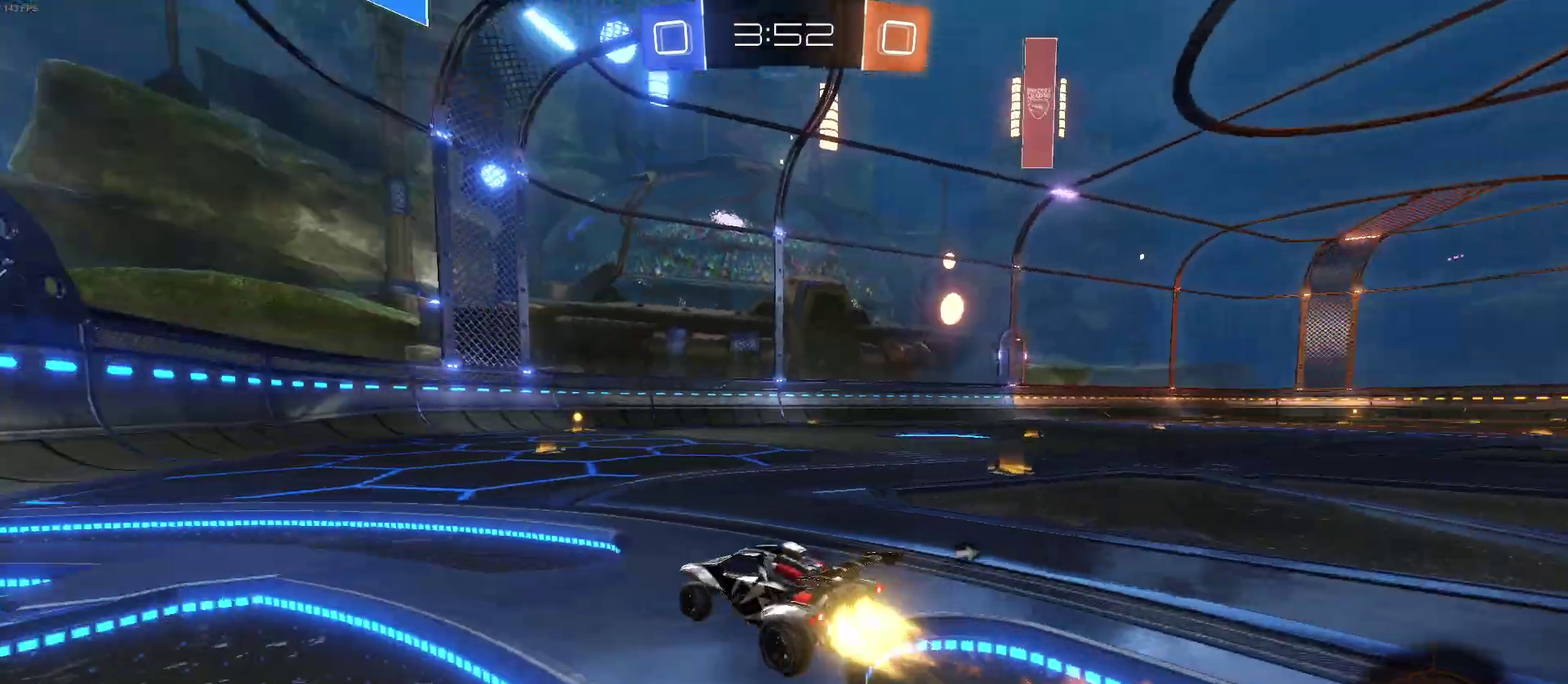
{"buttons": ["R2"], "left_stick": "center", "right_stick": "center", "events": [[67, "left_stick", "center"], [150, "TRIANGLE", "down"], [283, "TRIANGLE", "up"]]}
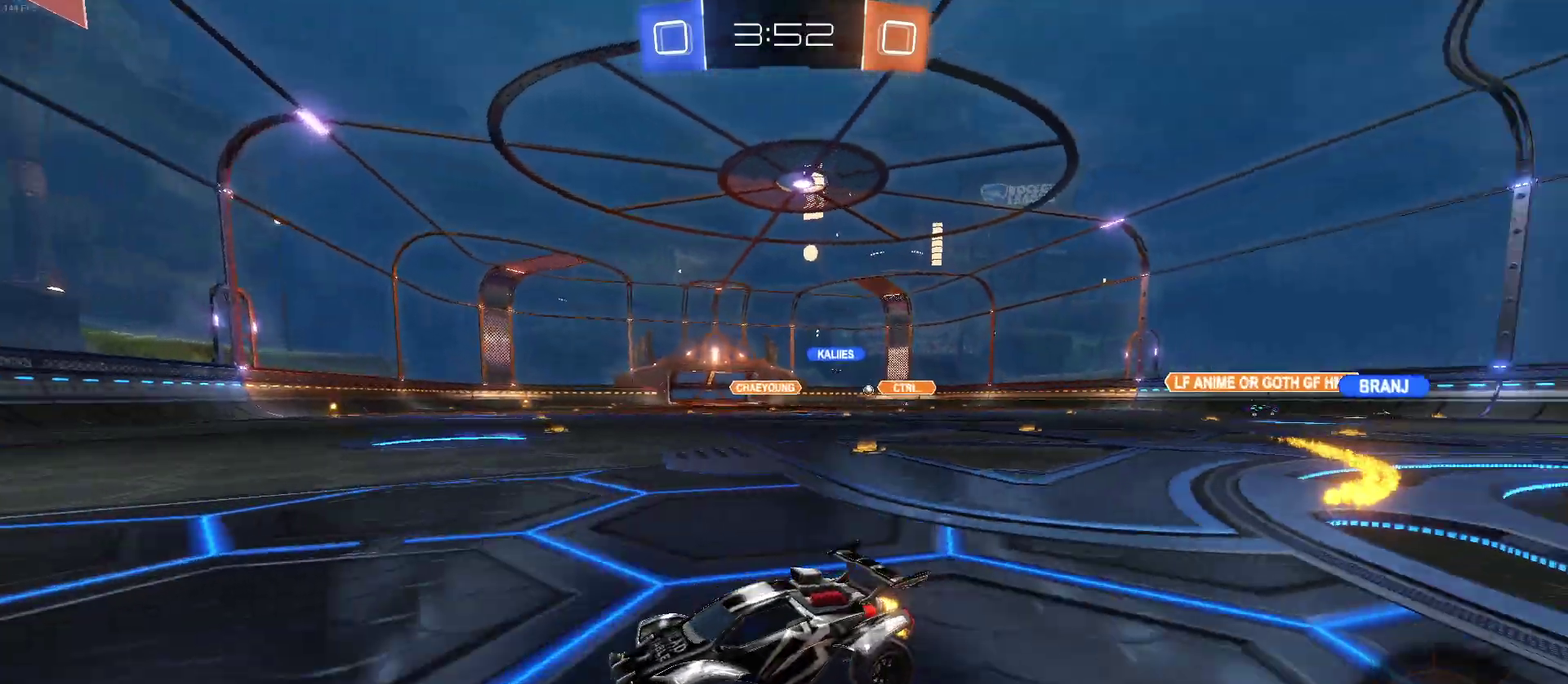
{"buttons": ["R2"], "left_stick": "right", "right_stick": "center", "events": [[233, "left_stick", "right"], [417, "left_stick", "center"], [500, "left_stick", "right"]]}
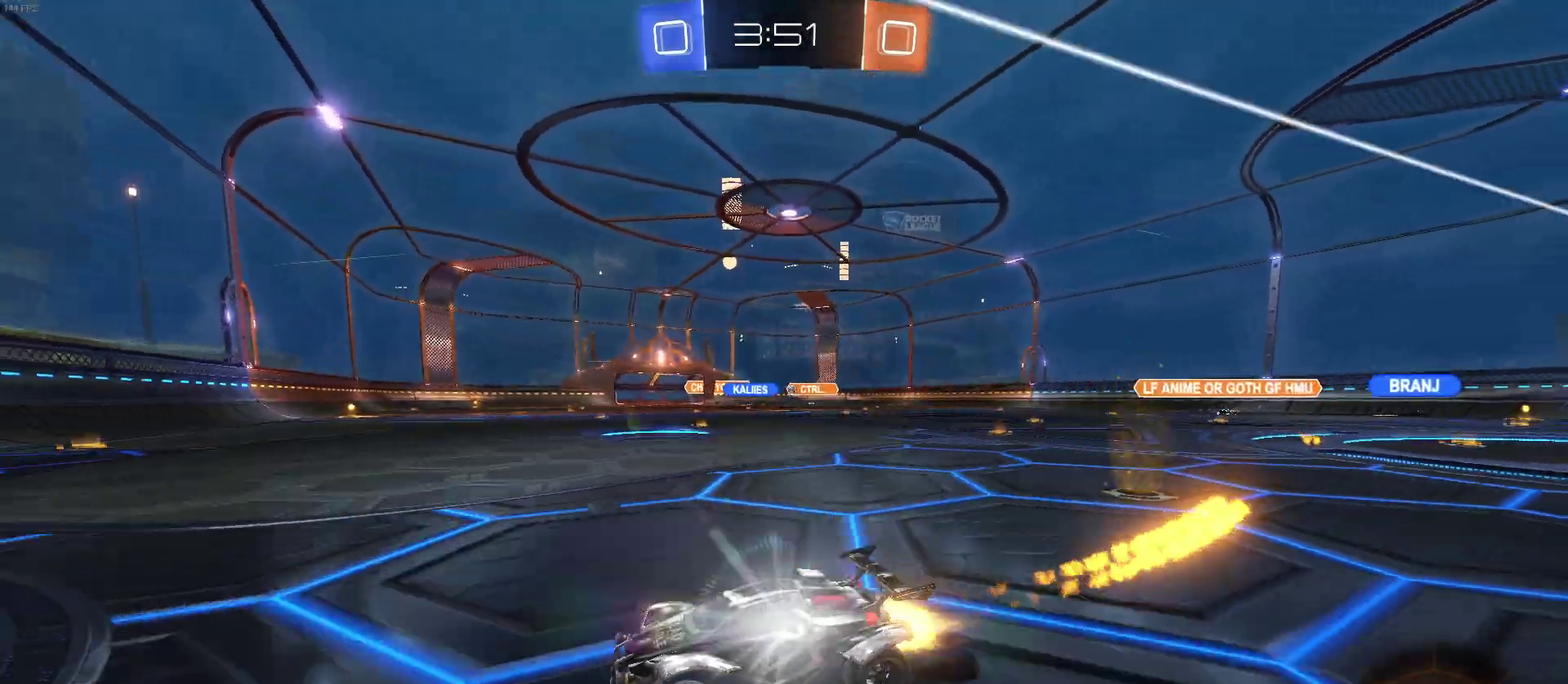
{"buttons": ["R2"], "left_stick": "right", "right_stick": "center", "events": [[17, "SQUARE", "down"], [150, "SQUARE", "up"]]}
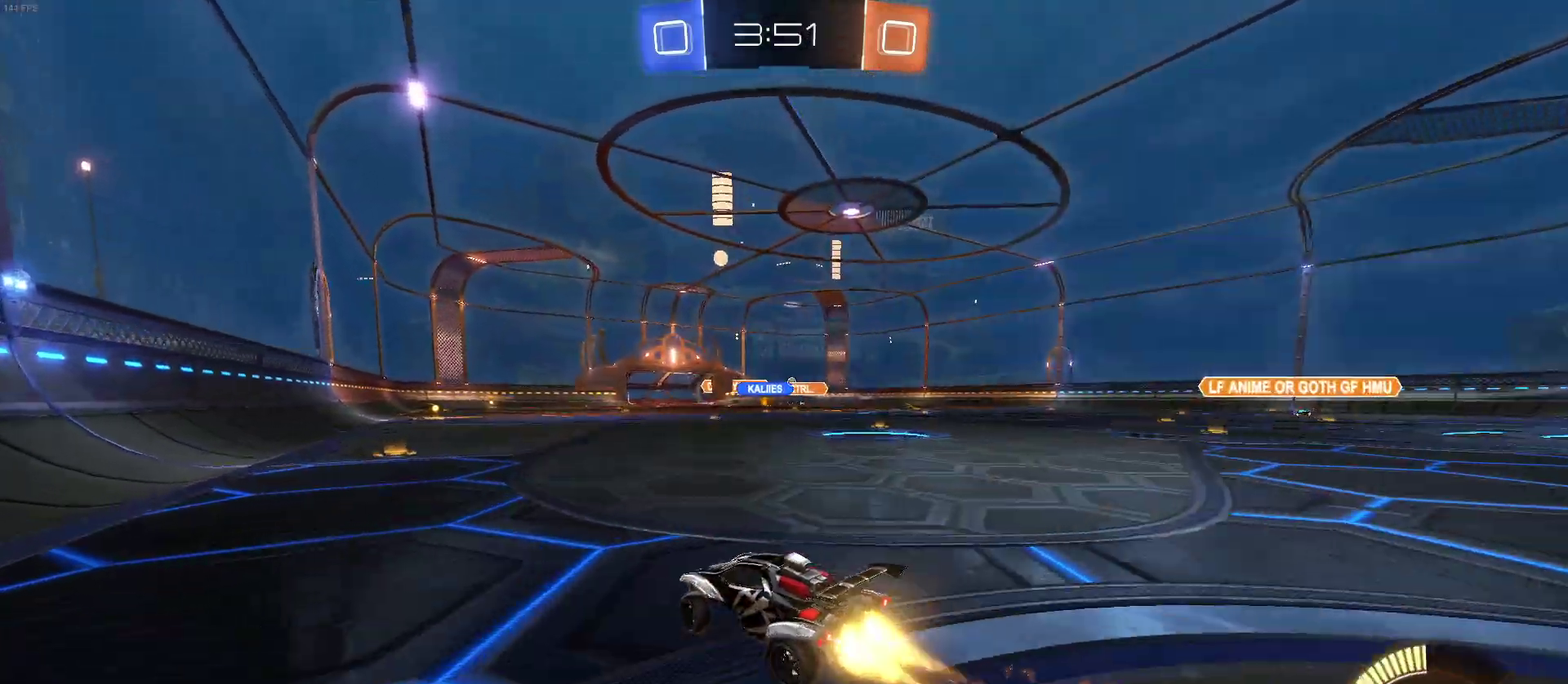
{"buttons": ["R2"], "left_stick": "center", "right_stick": "center", "events": [[317, "left_stick", "center"]]}
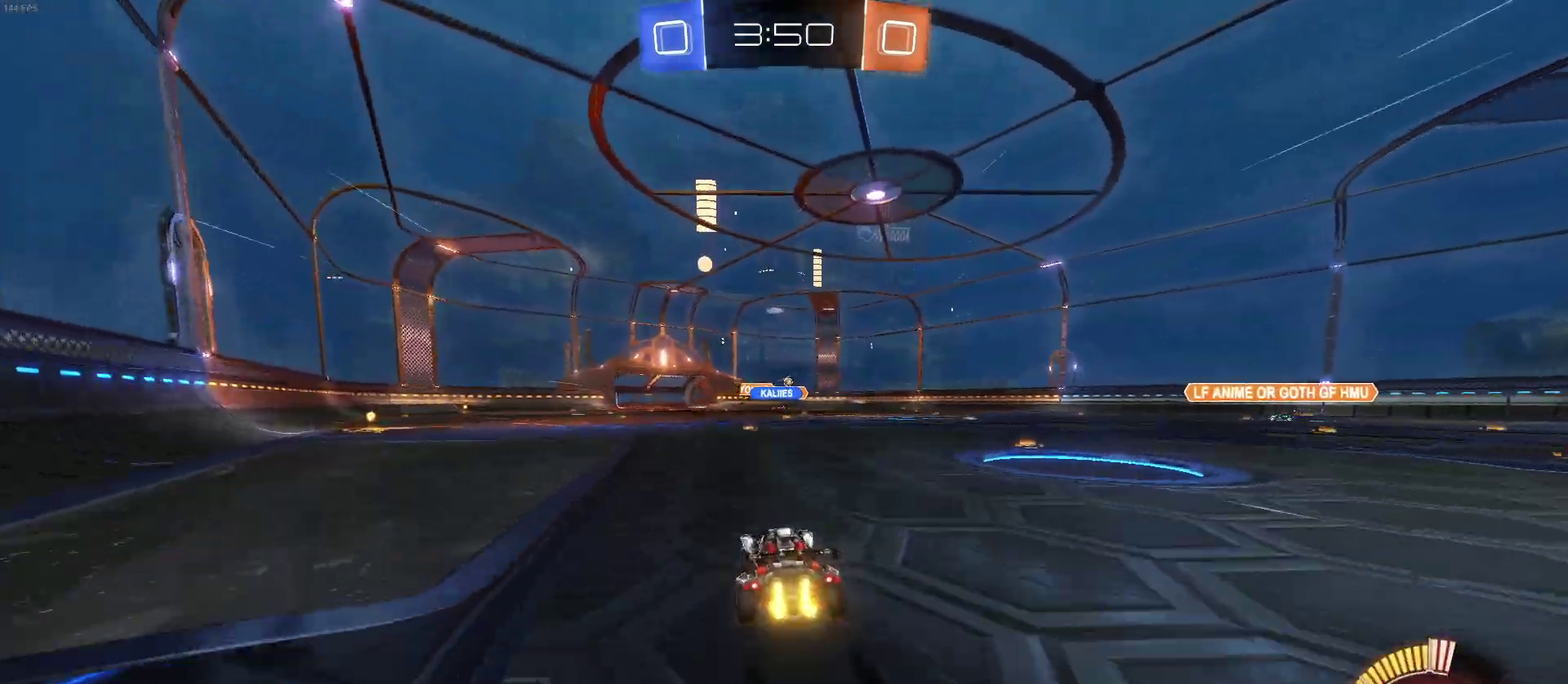
{"buttons": ["R2"], "left_stick": "center", "right_stick": "center", "events": []}
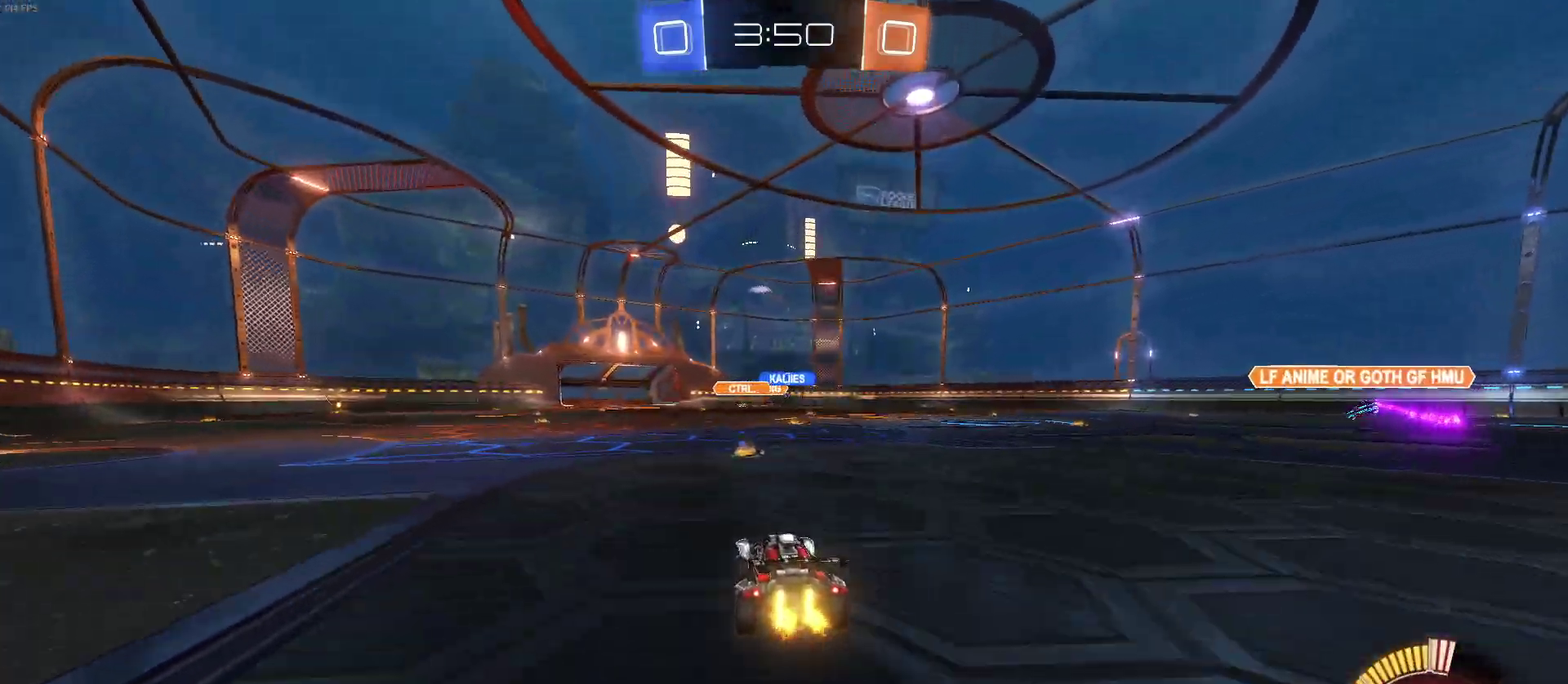
{"buttons": ["R2"], "left_stick": "center", "right_stick": "center", "events": []}
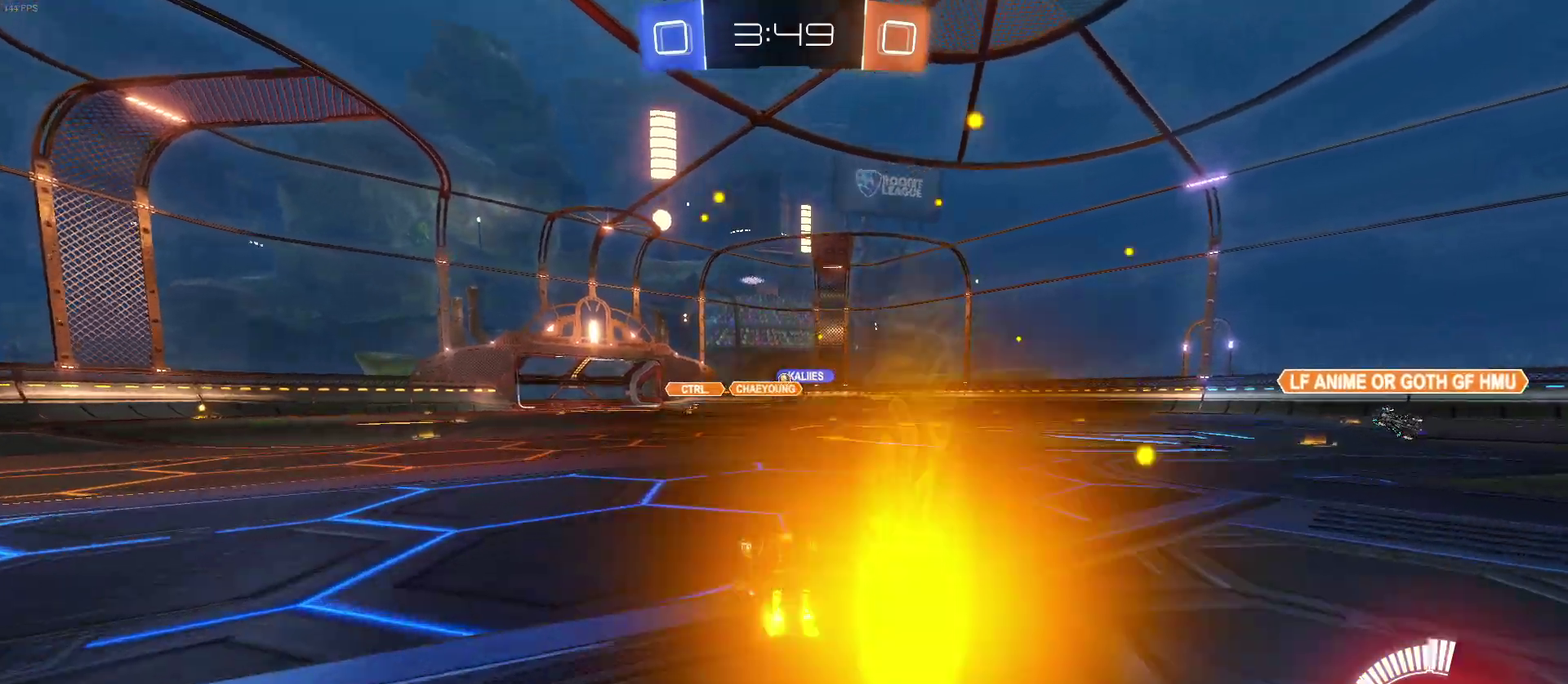
{"buttons": ["R2"], "left_stick": "center", "right_stick": "center", "events": [[200, "left_stick", "right"], [333, "left_stick", "center"]]}
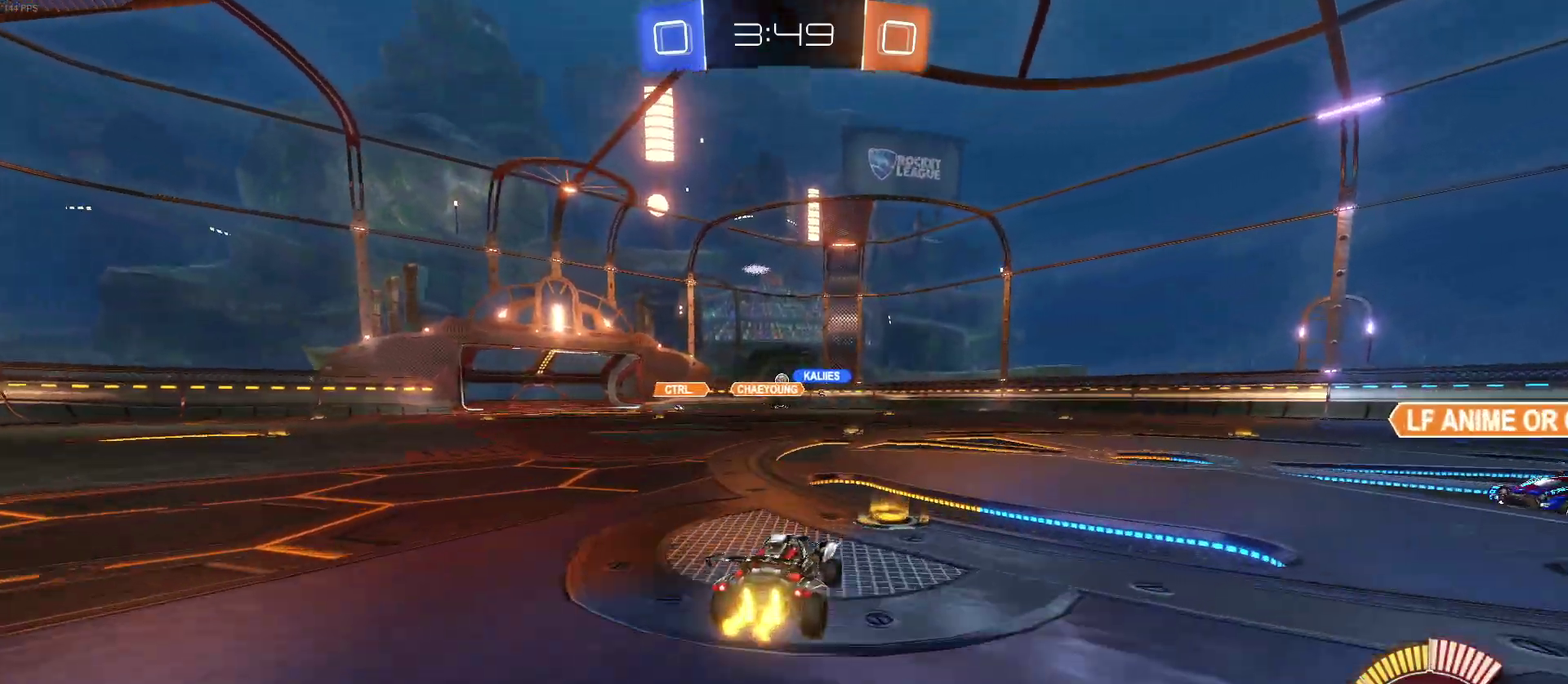
{"buttons": ["R2"], "left_stick": "left", "right_stick": "center", "events": [[100, "left_stick", "right"], [167, "left_stick", "down-right"], [217, "left_stick", "right"], [283, "left_stick", "center"], [500, "left_stick", "left"]]}
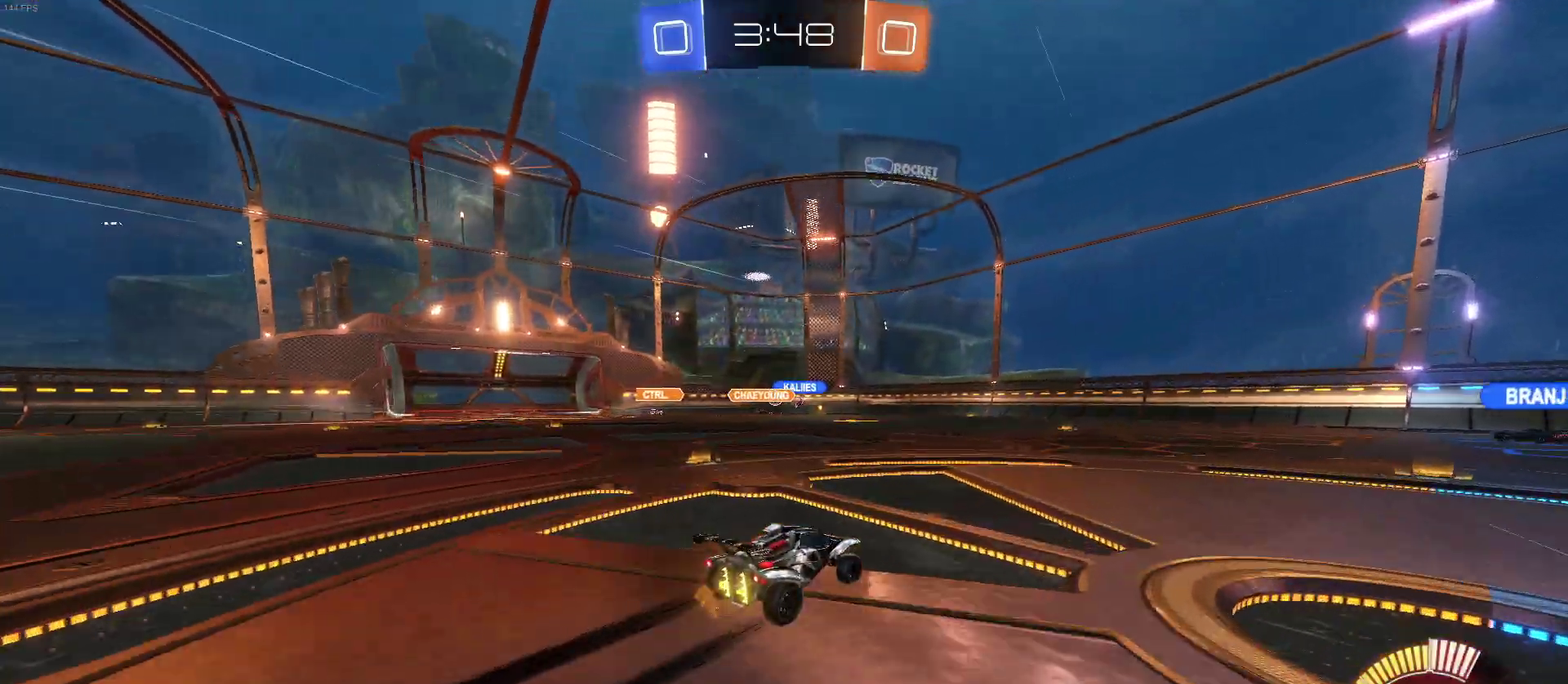
{"buttons": ["R2"], "left_stick": "right", "right_stick": "center", "events": [[183, "left_stick", "center"], [467, "left_stick", "right"]]}
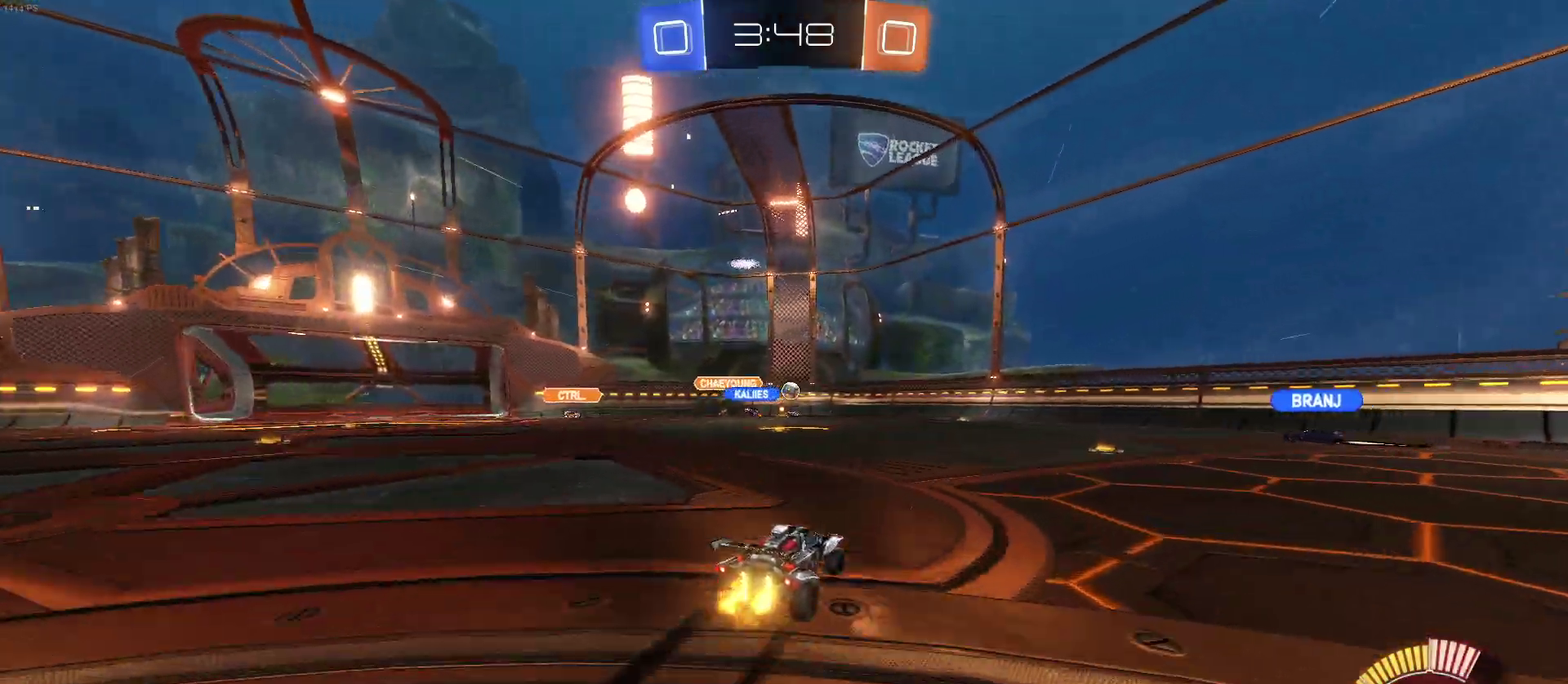
{"buttons": ["R2"], "left_stick": "center", "right_stick": "center", "events": [[467, "left_stick", "center"]]}
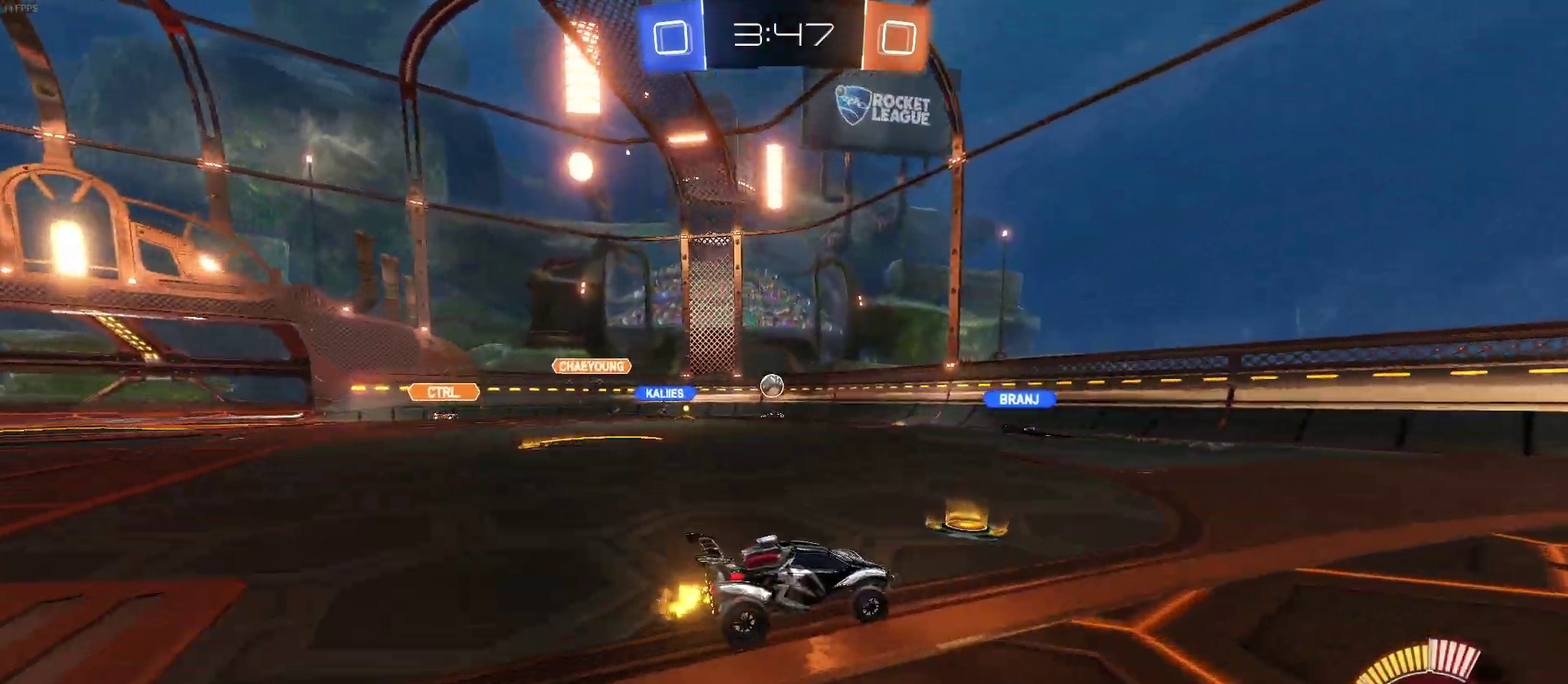
{"buttons": ["R2"], "left_stick": "left", "right_stick": "center", "events": [[83, "left_stick", "left"], [133, "SQUARE", "down"], [267, "SQUARE", "up"]]}
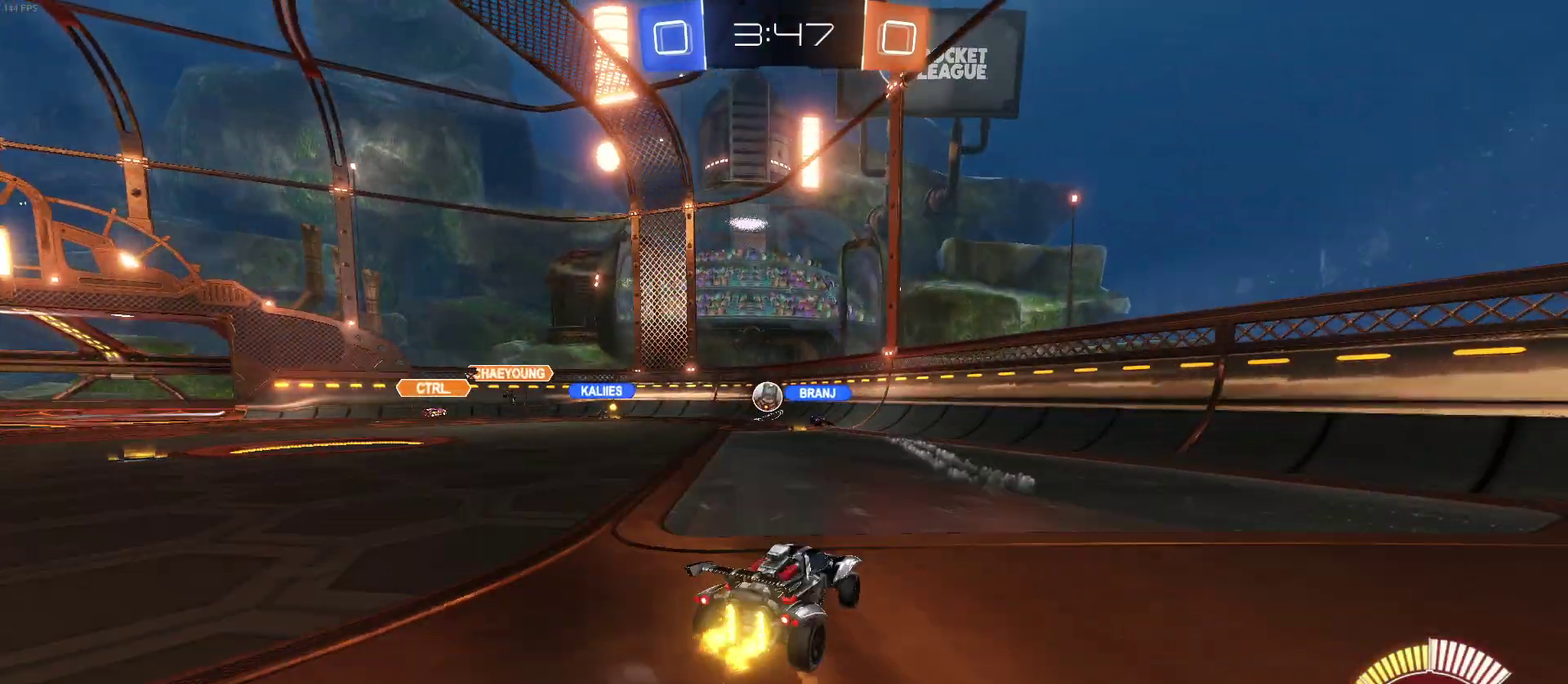
{"buttons": ["R2"], "left_stick": "left", "right_stick": "center", "events": []}
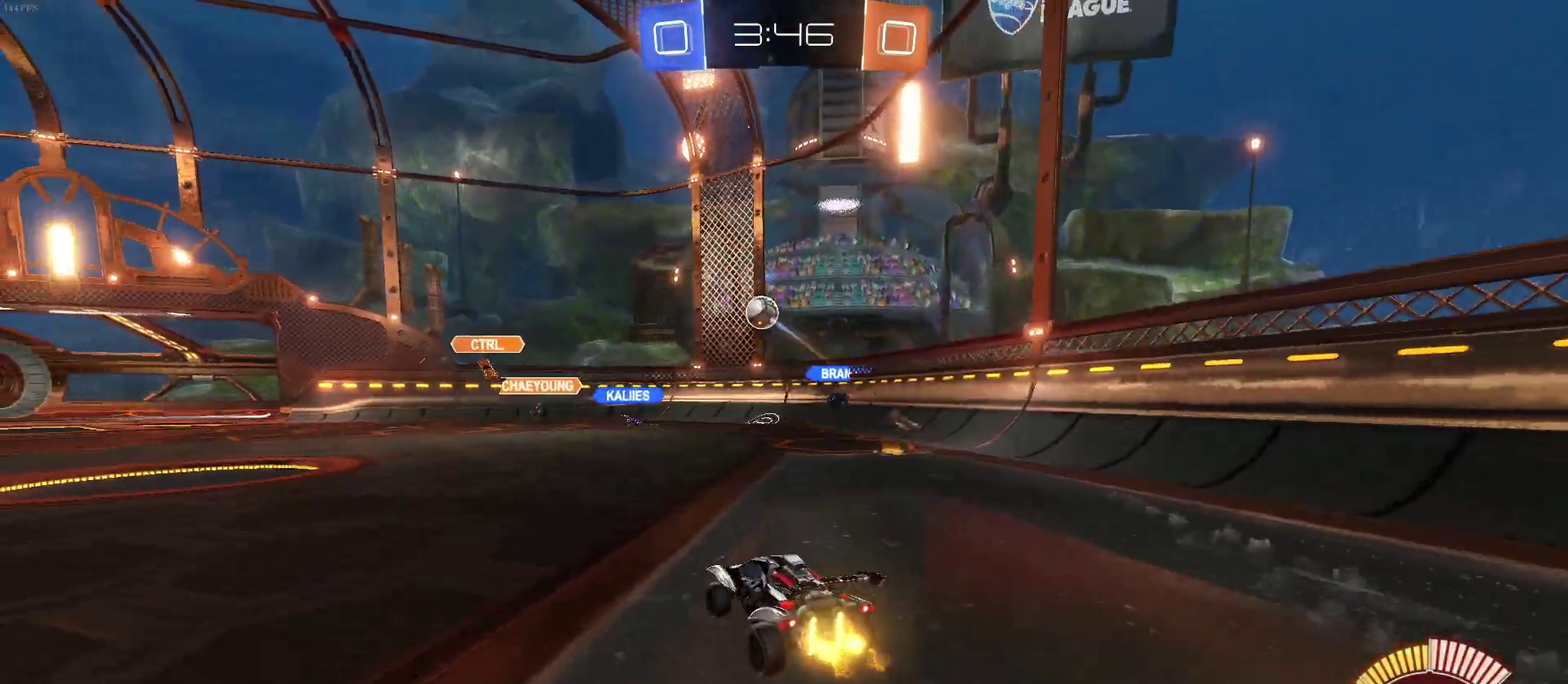
{"buttons": ["R2"], "left_stick": "left", "right_stick": "center", "events": []}
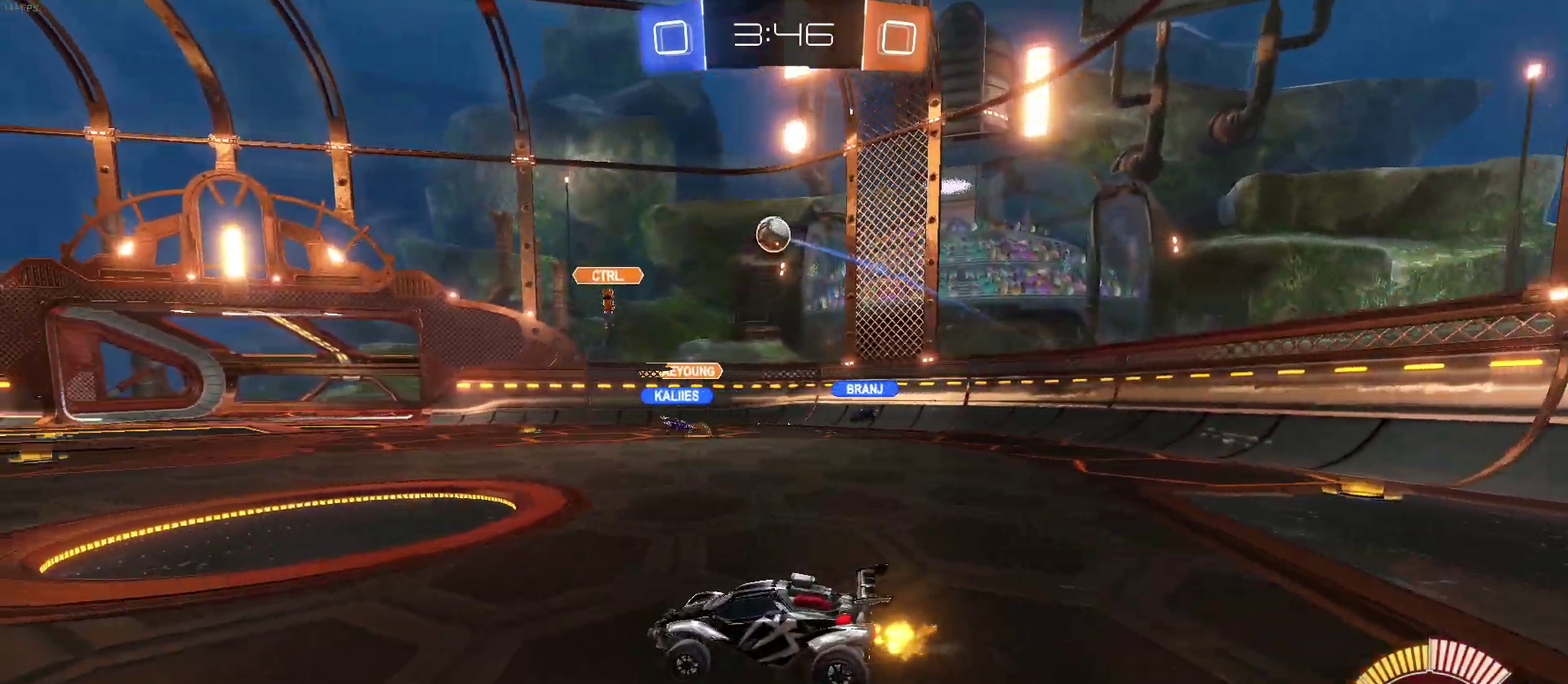
{"buttons": ["R2"], "left_stick": "left", "right_stick": "center", "events": [[100, "SQUARE", "down"], [250, "SQUARE", "up"]]}
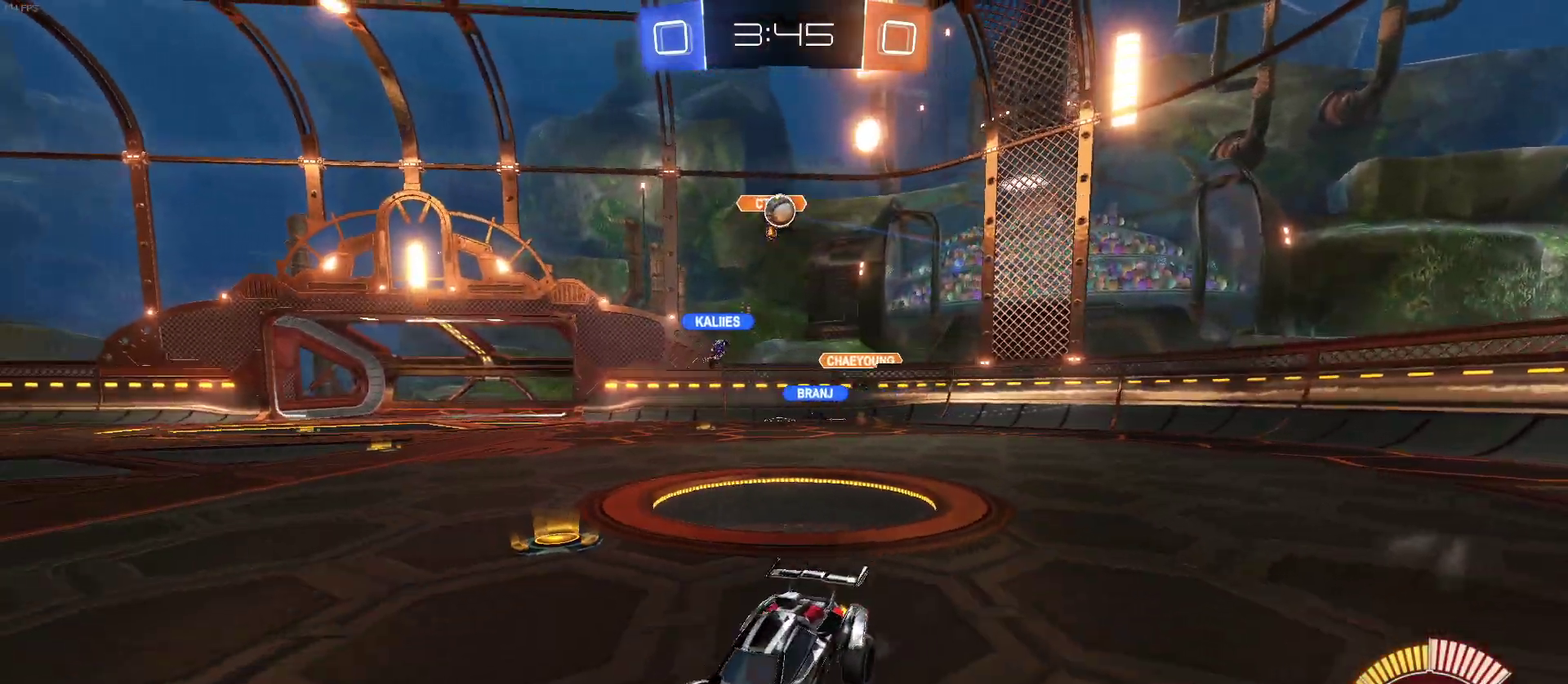
{"buttons": ["SQUARE", "R2"], "left_stick": "right", "right_stick": "center", "events": [[150, "left_stick", "center"], [467, "left_stick", "right"], [483, "SQUARE", "down"]]}
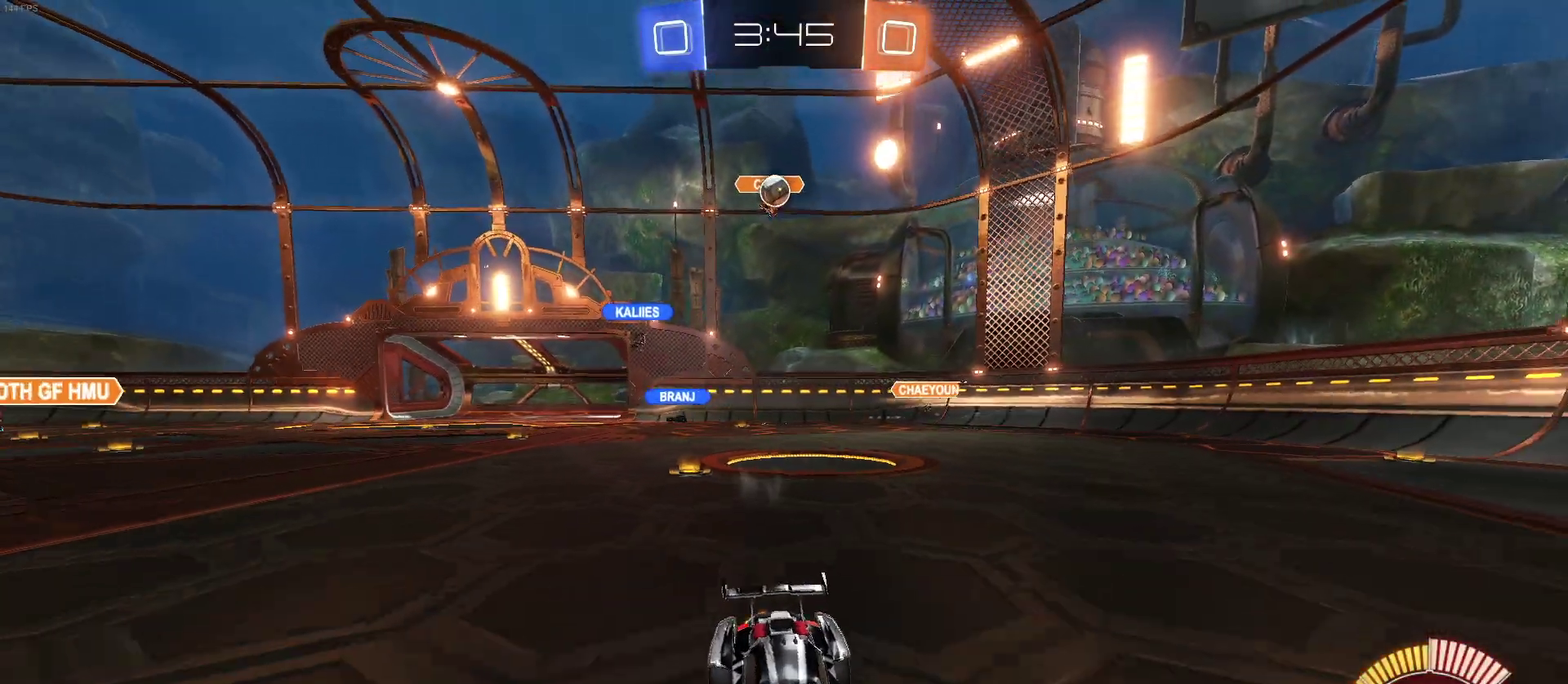
{"buttons": ["R2"], "left_stick": "right", "right_stick": "center", "events": [[233, "SQUARE", "up"]]}
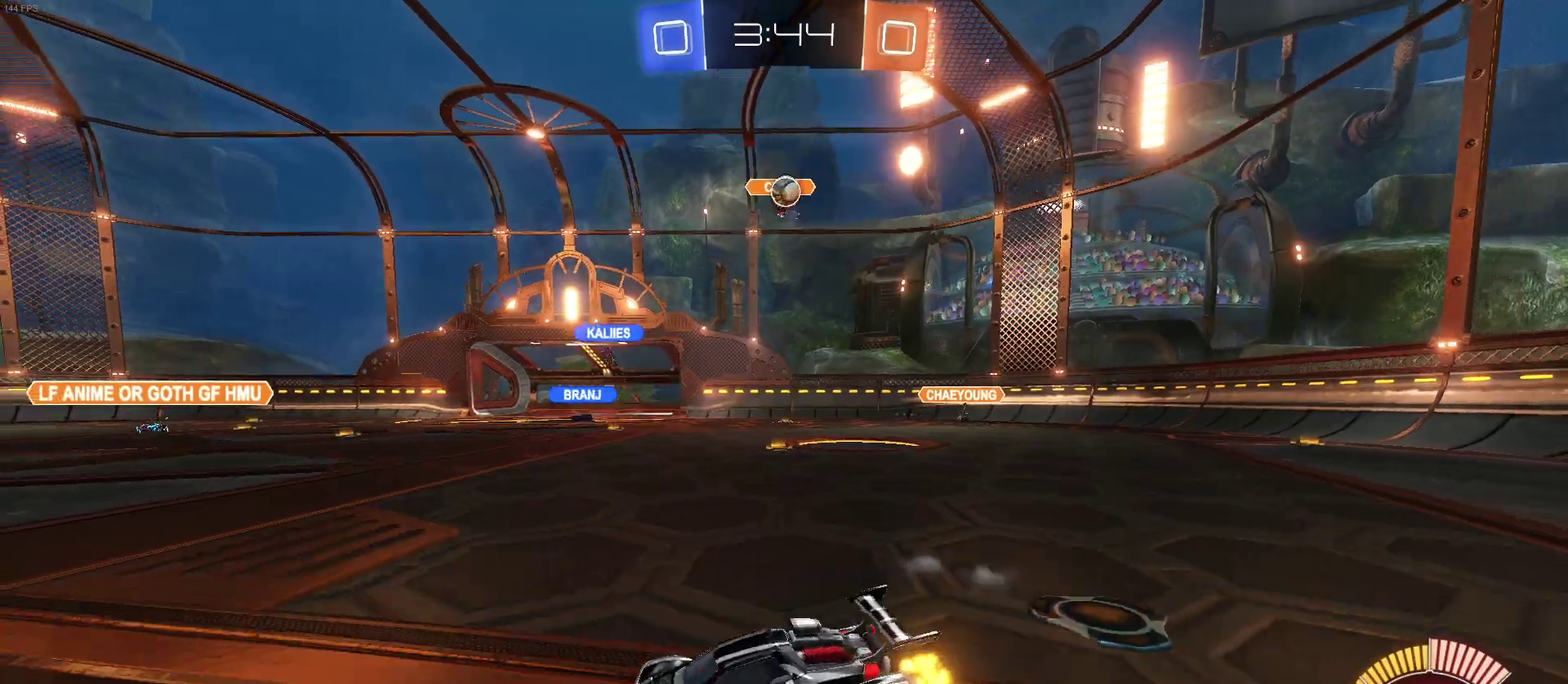
{"buttons": ["R2"], "left_stick": "center", "right_stick": "center", "events": [[33, "L2", "down"], [33, "R2", "up"], [33, "left_stick", "center"], [183, "left_stick", "left"], [233, "R2", "down"], [267, "L2", "up"], [467, "left_stick", "center"]]}
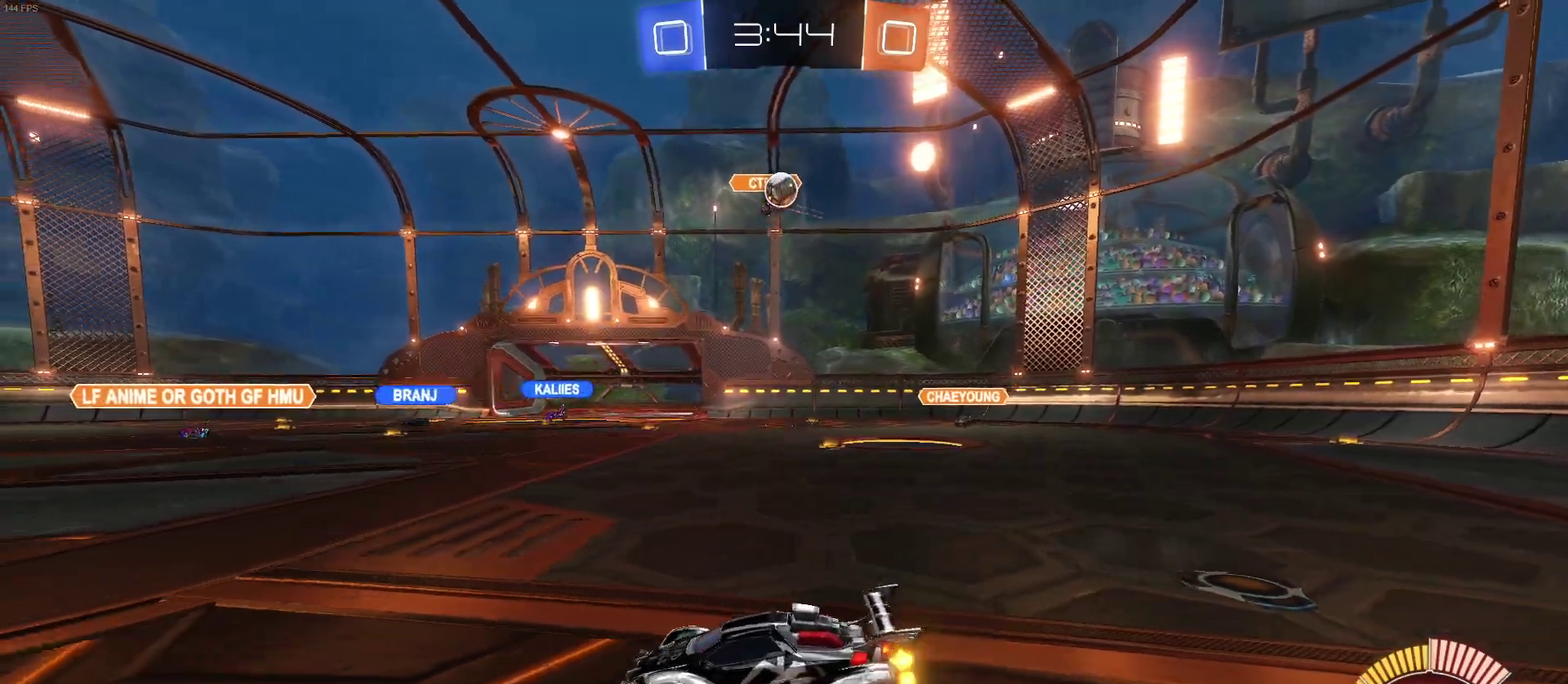
{"buttons": ["R2"], "left_stick": "right", "right_stick": "center", "events": [[33, "R2", "up"], [250, "left_stick", "right"], [333, "R2", "down"]]}
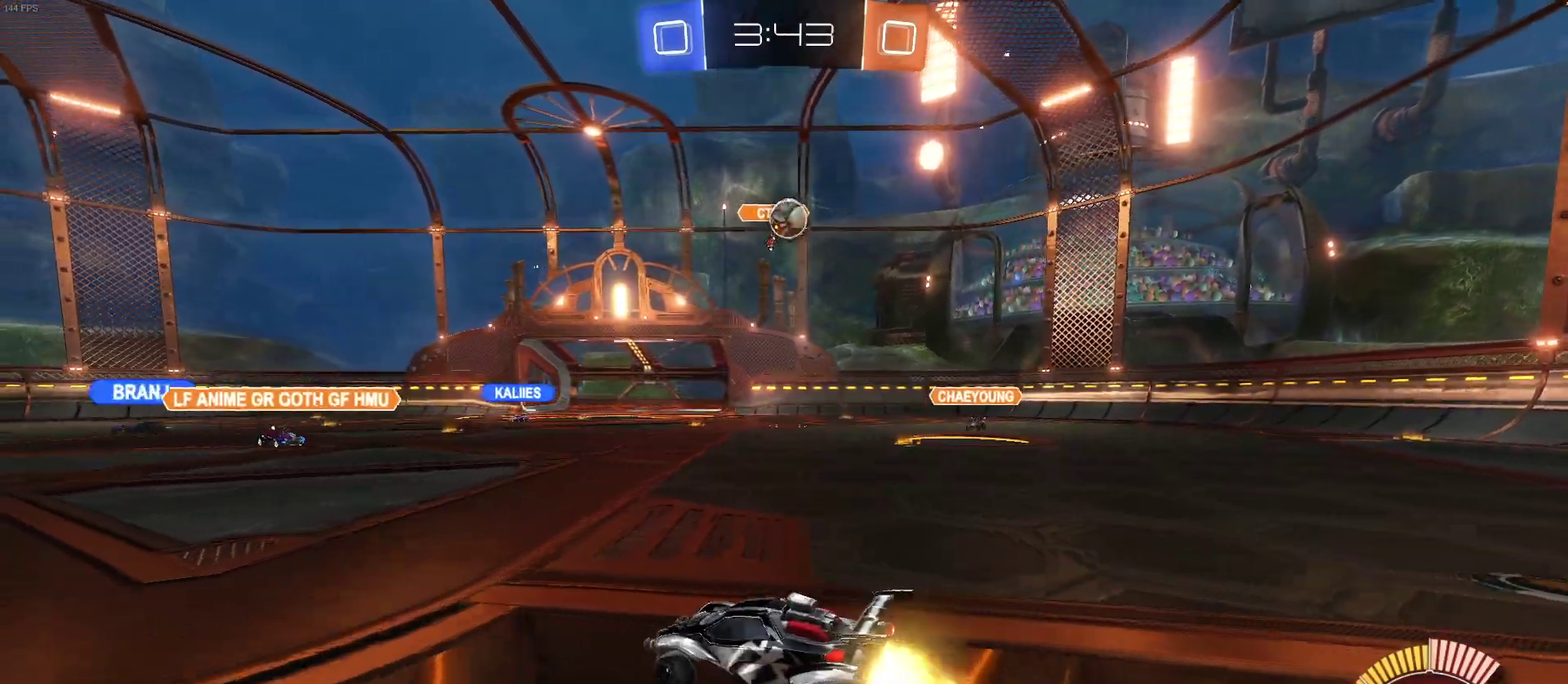
{"buttons": ["R2"], "left_stick": "down-left", "right_stick": "center", "events": [[467, "left_stick", "down-left"]]}